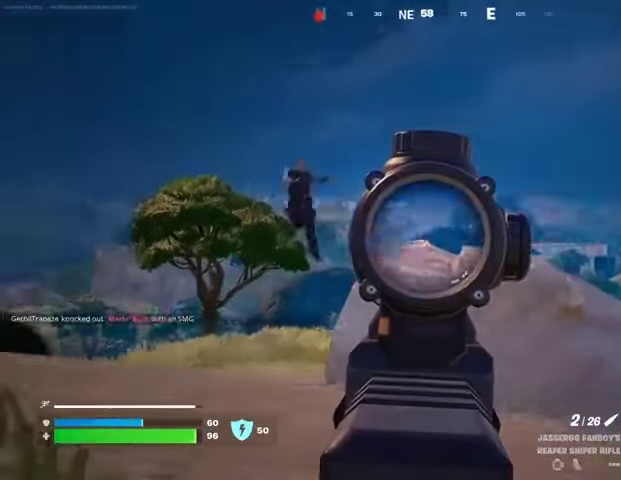
Gameplay with a controller (PlayStation layout); each line is a JSON object with the inputs held at the frame after it. "events" lists button and stick changes between this image and that frame as [ms after this image, input, new state], when the widget could be followed in between.
{"buttons": [], "left_stick": "left", "right_stick": "down-left", "events": [[300, "right_stick", "up"], [333, "L2", "up"], [333, "L3", "down"], [333, "R2", "down"], [400, "R2", "up"], [400, "right_stick", "down-left"], [433, "L3", "up"]]}
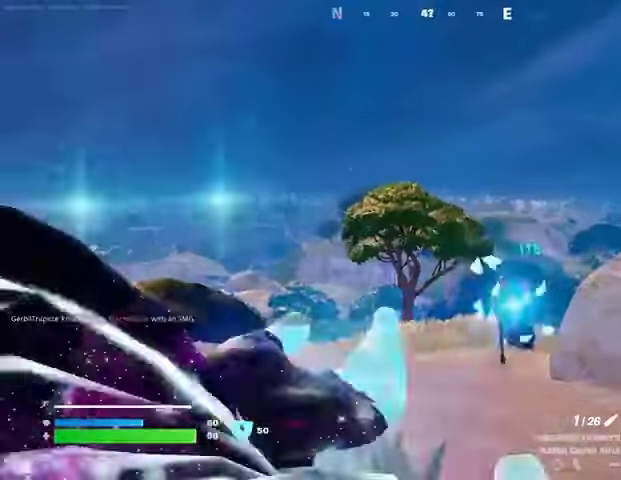
{"buttons": [], "left_stick": "center", "right_stick": "right", "events": [[67, "right_stick", "left"], [333, "right_stick", "right"], [367, "left_stick", "up-left"], [400, "R3", "down"], [500, "R3", "up"], [500, "left_stick", "center"]]}
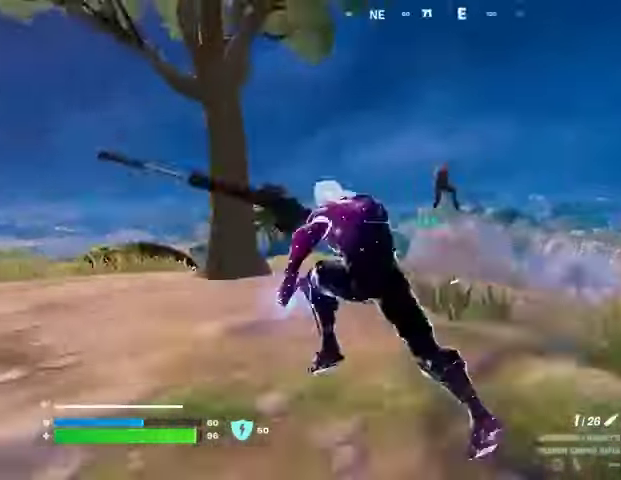
{"buttons": [], "left_stick": "up", "right_stick": "down", "events": [[67, "right_stick", "center"], [300, "right_stick", "up-right"], [400, "R2", "down"], [433, "R2", "up"], [433, "right_stick", "down"], [500, "left_stick", "up"]]}
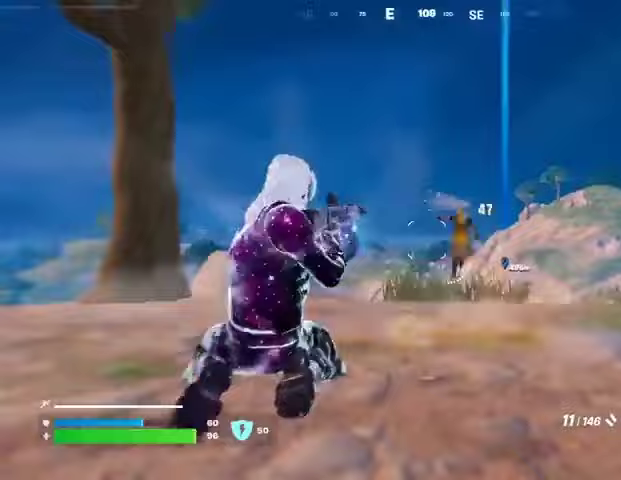
{"buttons": ["R3"], "left_stick": "up-right", "right_stick": "center", "events": [[133, "right_stick", "center"], [300, "right_stick", "left"], [400, "left_stick", "up-right"], [467, "right_stick", "center"], [500, "R3", "down"]]}
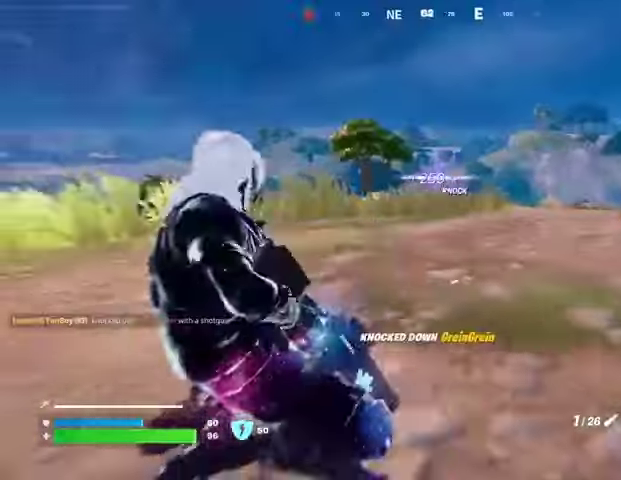
{"buttons": ["L2"], "left_stick": "up-left", "right_stick": "up-left", "events": [[33, "left_stick", "up"], [67, "R3", "up"], [167, "left_stick", "up-left"], [233, "right_stick", "right"], [333, "right_stick", "center"], [433, "right_stick", "up-left"], [467, "L2", "down"]]}
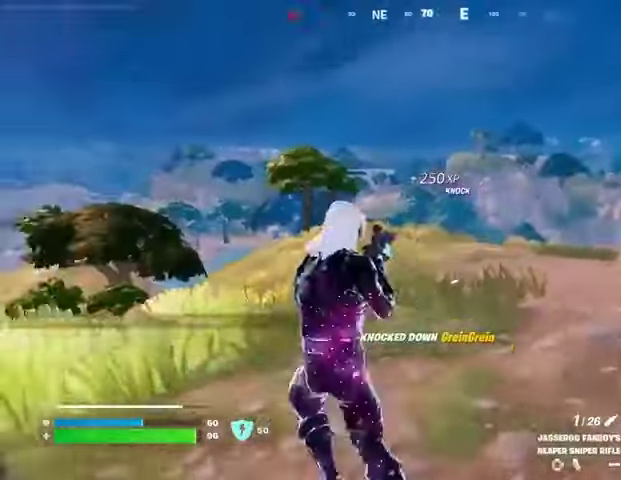
{"buttons": ["L2"], "left_stick": "down-right", "right_stick": "center", "events": [[33, "right_stick", "center"], [100, "left_stick", "down-right"], [233, "right_stick", "up"], [300, "right_stick", "up-left"], [467, "right_stick", "center"]]}
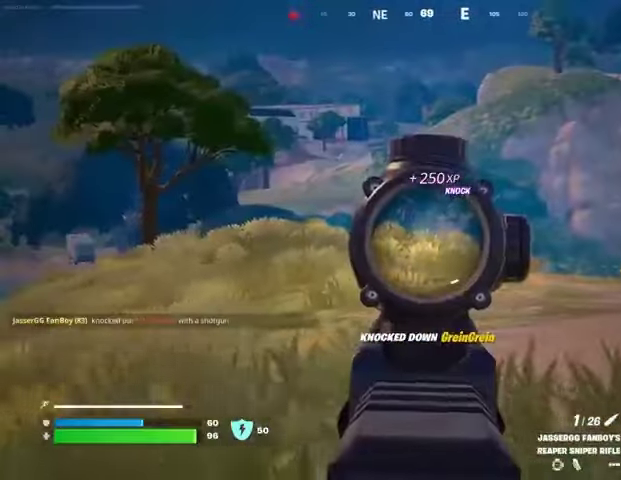
{"buttons": [], "left_stick": "up", "right_stick": "down", "events": [[33, "left_stick", "right"], [267, "right_stick", "up"], [367, "L2", "up"], [367, "R2", "down"], [367, "left_stick", "up"], [400, "L3", "down"], [400, "right_stick", "down"], [467, "L3", "up"], [467, "R2", "up"]]}
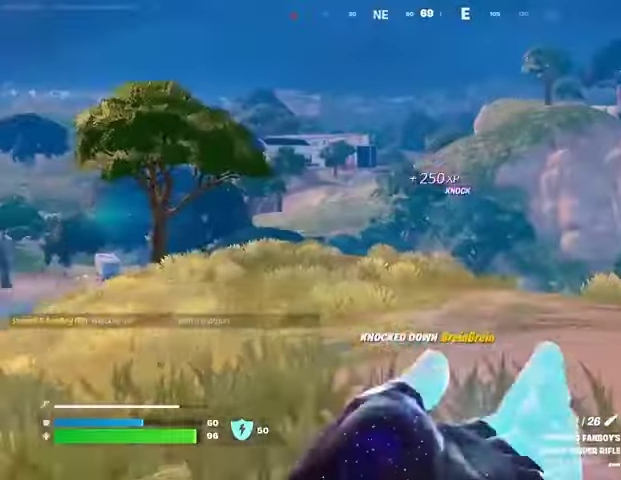
{"buttons": [], "left_stick": "up-right", "right_stick": "right", "events": [[67, "right_stick", "center"], [333, "right_stick", "right"], [367, "left_stick", "up-right"]]}
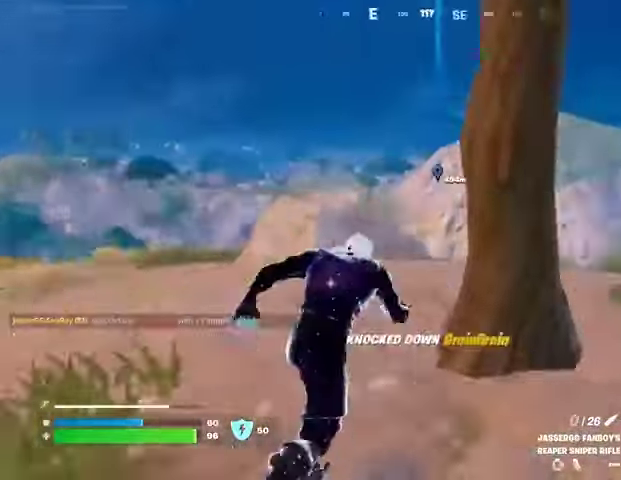
{"buttons": [], "left_stick": "right", "right_stick": "center", "events": [[167, "right_stick", "left"], [200, "left_stick", "down-right"], [300, "left_stick", "right"], [500, "right_stick", "center"]]}
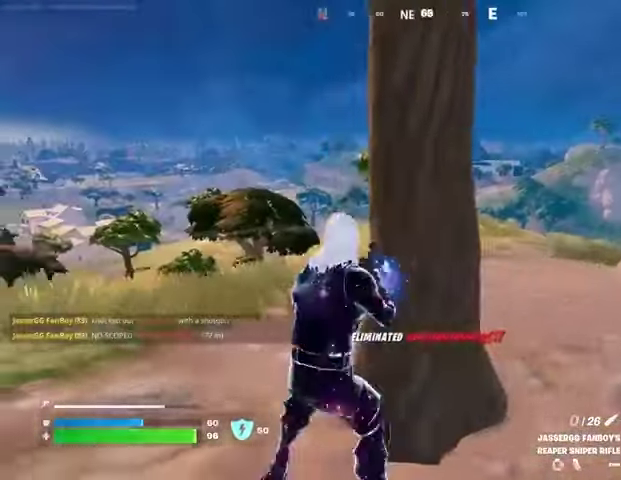
{"buttons": [], "left_stick": "down", "right_stick": "center", "events": [[100, "left_stick", "down-left"], [267, "left_stick", "down"]]}
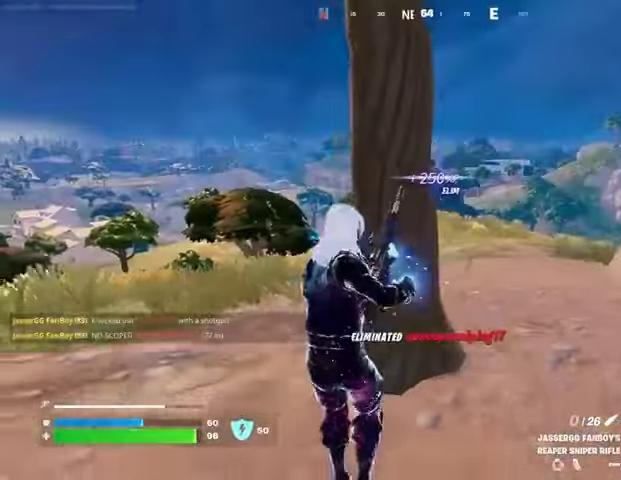
{"buttons": [], "left_stick": "up-right", "right_stick": "right", "events": [[67, "CROSS", "down"], [133, "CROSS", "up"], [233, "right_stick", "right"], [400, "left_stick", "up-right"]]}
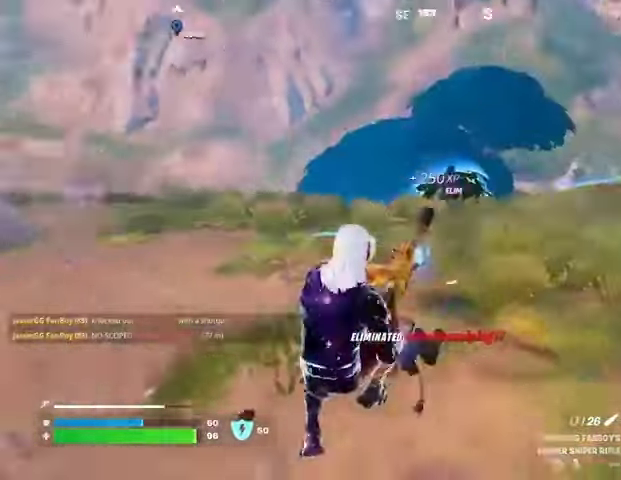
{"buttons": ["CROSS"], "left_stick": "up-right", "right_stick": "center", "events": [[33, "right_stick", "center"], [200, "right_stick", "left"], [400, "right_stick", "center"], [500, "CROSS", "down"]]}
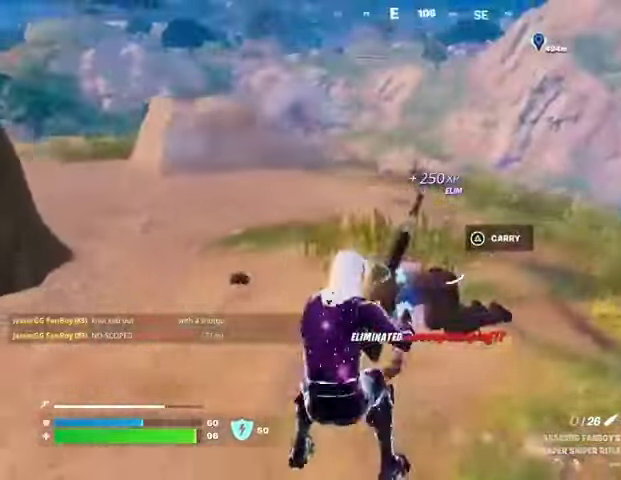
{"buttons": [], "left_stick": "down", "right_stick": "center", "events": [[67, "CROSS", "up"], [67, "right_stick", "left"], [133, "left_stick", "down-right"], [233, "right_stick", "center"], [500, "left_stick", "down"]]}
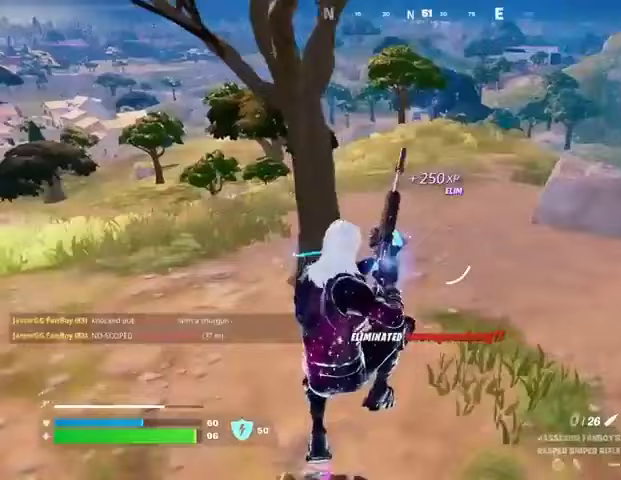
{"buttons": [], "left_stick": "down-left", "right_stick": "center", "events": [[267, "left_stick", "down-left"]]}
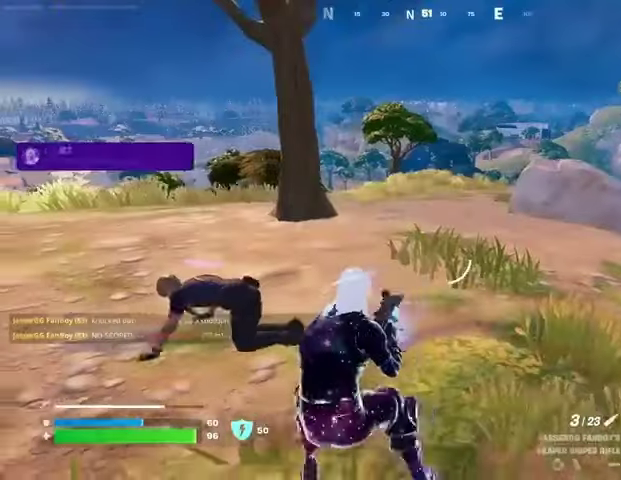
{"buttons": ["L2"], "left_stick": "down-left", "right_stick": "down-left", "events": [[167, "right_stick", "up-right"], [267, "L2", "down"], [267, "right_stick", "center"], [433, "right_stick", "down-left"]]}
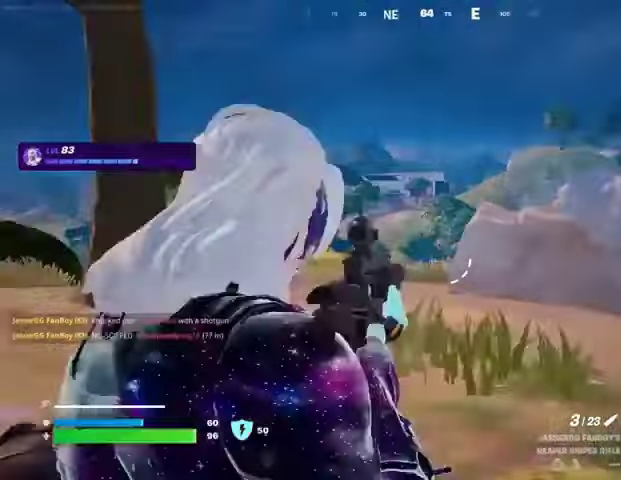
{"buttons": ["L2"], "left_stick": "down-left", "right_stick": "down-right", "events": [[33, "right_stick", "down-right"], [200, "right_stick", "center"], [433, "right_stick", "down-right"]]}
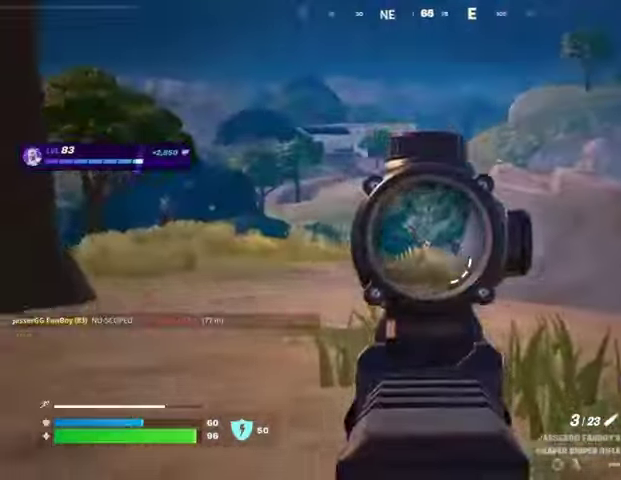
{"buttons": [], "left_stick": "down", "right_stick": "center", "events": [[33, "R2", "down"], [67, "L2", "up"], [67, "left_stick", "down"], [100, "R2", "up"], [100, "right_stick", "down-left"], [200, "right_stick", "center"]]}
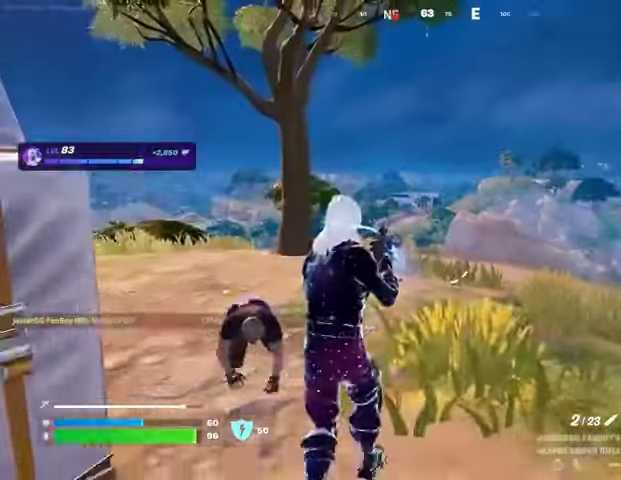
{"buttons": [], "left_stick": "up-right", "right_stick": "center", "events": [[167, "left_stick", "down-right"], [267, "left_stick", "right"], [400, "left_stick", "up-right"]]}
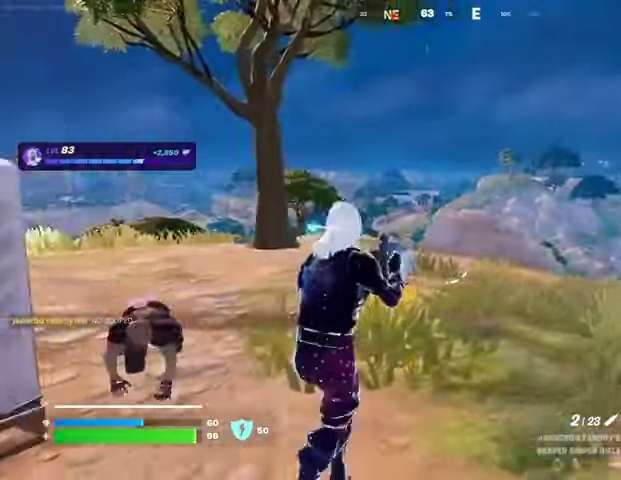
{"buttons": [], "left_stick": "up", "right_stick": "left", "events": [[33, "right_stick", "left"], [200, "right_stick", "center"], [333, "left_stick", "up"], [400, "right_stick", "left"]]}
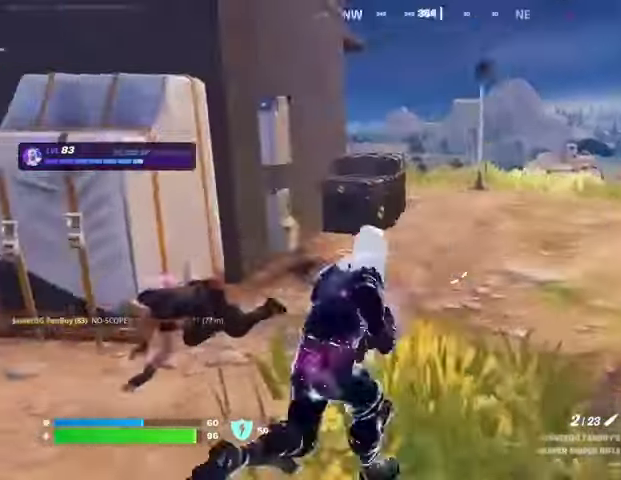
{"buttons": ["L3"], "left_stick": "up-left", "right_stick": "up-right", "events": [[33, "right_stick", "right"], [133, "left_stick", "up-left"], [233, "right_stick", "center"], [467, "L3", "down"], [467, "right_stick", "up-right"]]}
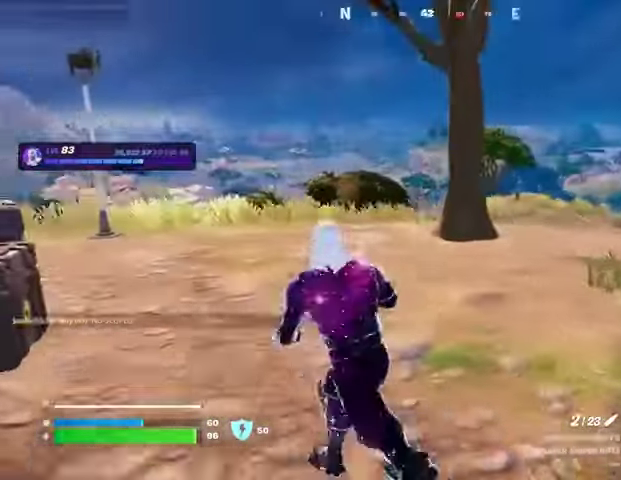
{"buttons": ["L2"], "left_stick": "left", "right_stick": "down-right", "events": [[33, "right_stick", "center"], [67, "L3", "up"], [167, "L2", "down"], [200, "right_stick", "up-right"], [267, "right_stick", "center"], [333, "left_stick", "down-left"], [333, "right_stick", "down-right"], [500, "left_stick", "left"]]}
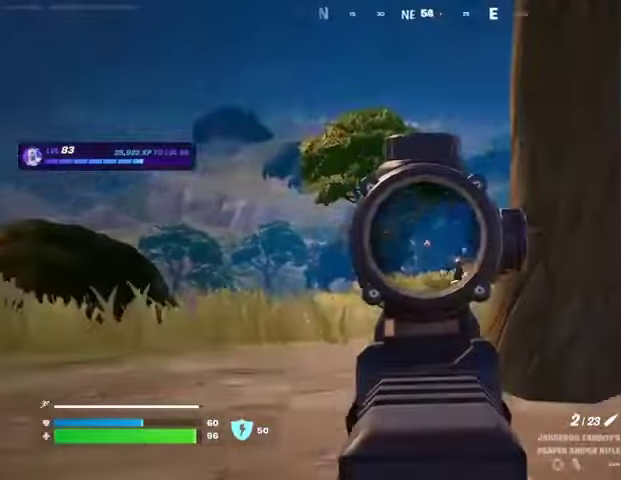
{"buttons": ["R2", "L3"], "left_stick": "up-right", "right_stick": "down-right", "events": [[233, "left_stick", "up-left"], [267, "right_stick", "center"], [367, "right_stick", "down-right"], [467, "L2", "up"], [467, "L3", "down"], [467, "R2", "down"], [467, "left_stick", "up-right"]]}
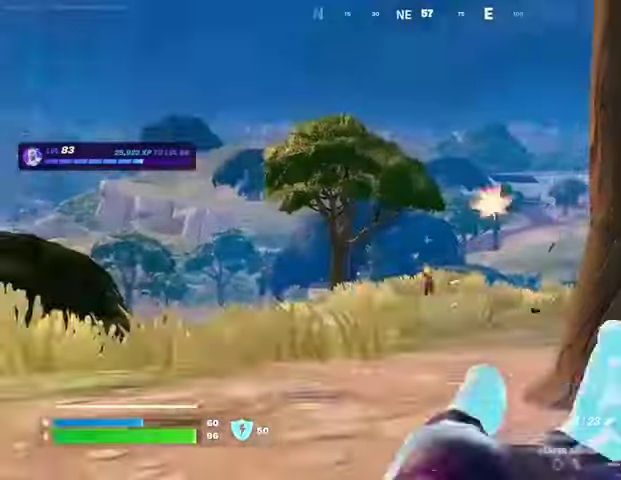
{"buttons": [], "left_stick": "up-left", "right_stick": "center", "events": [[33, "L3", "up"], [67, "R2", "up"], [67, "right_stick", "down"], [233, "right_stick", "center"], [500, "left_stick", "up-left"]]}
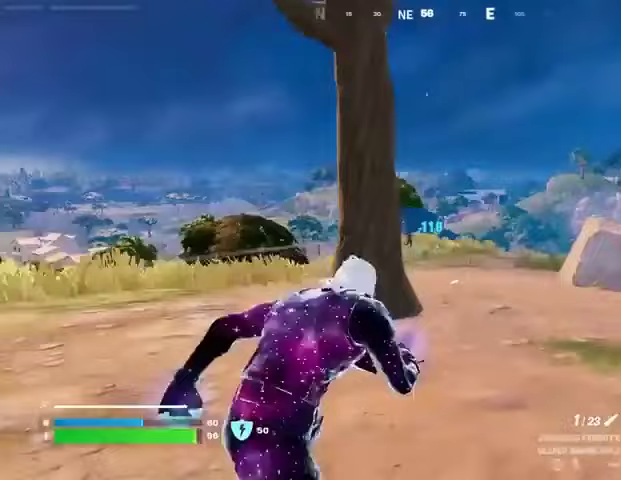
{"buttons": [], "left_stick": "up-left", "right_stick": "center", "events": [[33, "left_stick", "left"], [167, "left_stick", "right"], [267, "left_stick", "up-right"], [400, "left_stick", "up-left"]]}
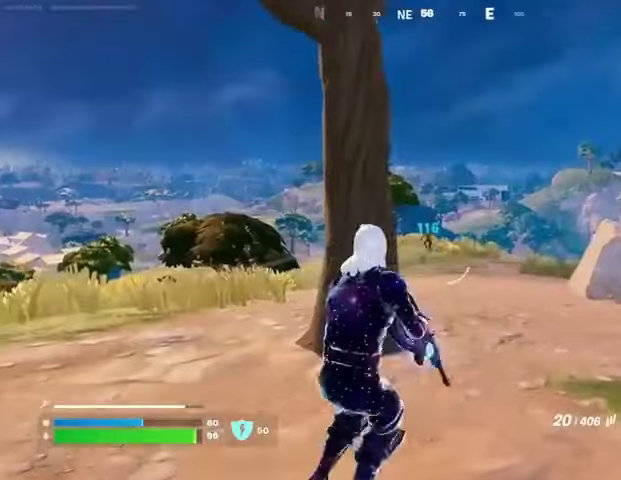
{"buttons": ["L2", "R2"], "left_stick": "center", "right_stick": "down-left", "events": [[33, "left_stick", "up-right"], [133, "L2", "down"], [333, "right_stick", "up-right"], [433, "R2", "down"], [467, "left_stick", "center"], [467, "right_stick", "down-left"]]}
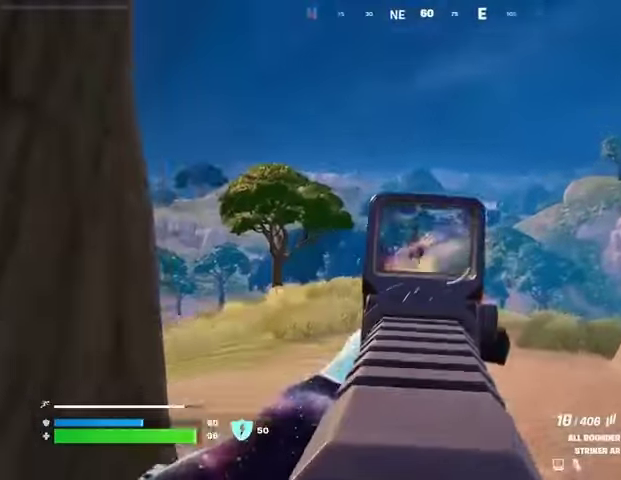
{"buttons": ["L2", "R2"], "left_stick": "center", "right_stick": "down-right", "events": [[33, "R3", "down"], [100, "right_stick", "center"], [133, "R3", "up"], [167, "right_stick", "down"], [333, "right_stick", "down-right"]]}
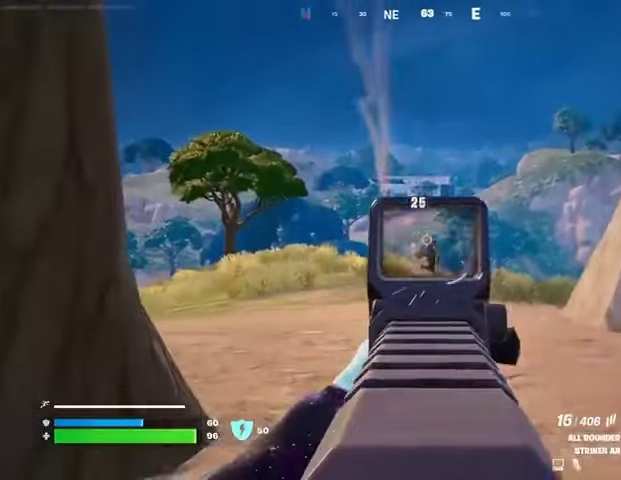
{"buttons": ["L2"], "left_stick": "up-right", "right_stick": "up-right", "events": [[233, "left_stick", "left"], [300, "L2", "up"], [300, "R2", "up"], [300, "left_stick", "center"], [400, "L2", "down"], [400, "left_stick", "up-right"], [500, "right_stick", "up-right"]]}
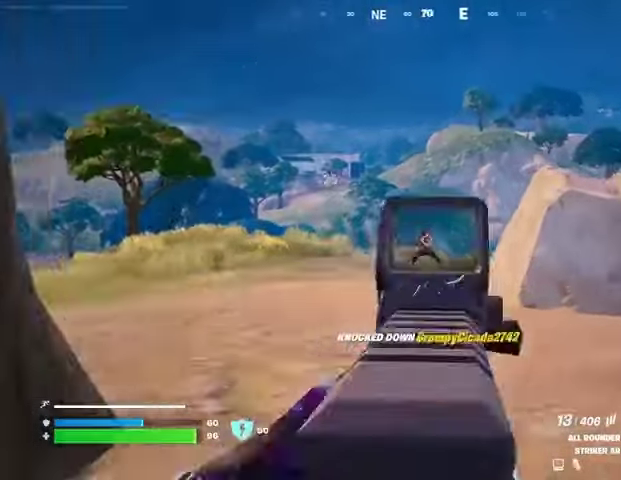
{"buttons": [], "left_stick": "up", "right_stick": "center", "events": [[33, "R2", "down"], [33, "left_stick", "up"], [100, "R3", "down"], [133, "right_stick", "down"], [200, "R3", "up"], [233, "L2", "up"], [233, "right_stick", "down-right"], [333, "L3", "down"], [367, "R2", "up"], [367, "right_stick", "center"], [433, "L3", "up"]]}
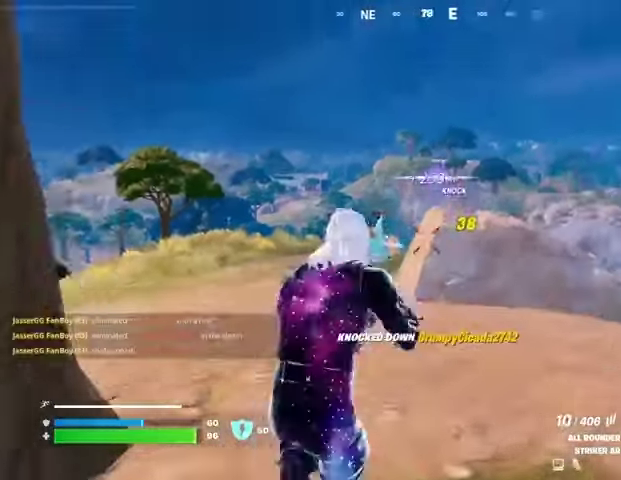
{"buttons": [], "left_stick": "up", "right_stick": "center", "events": [[67, "CROSS", "down"], [100, "CROSS", "up"], [233, "left_stick", "up-left"], [467, "left_stick", "up"]]}
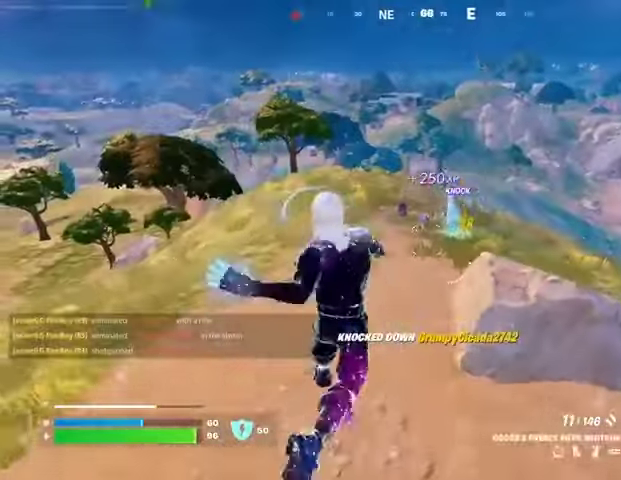
{"buttons": [], "left_stick": "center", "right_stick": "center", "events": [[233, "R3", "down"], [300, "R3", "up"], [500, "left_stick", "center"]]}